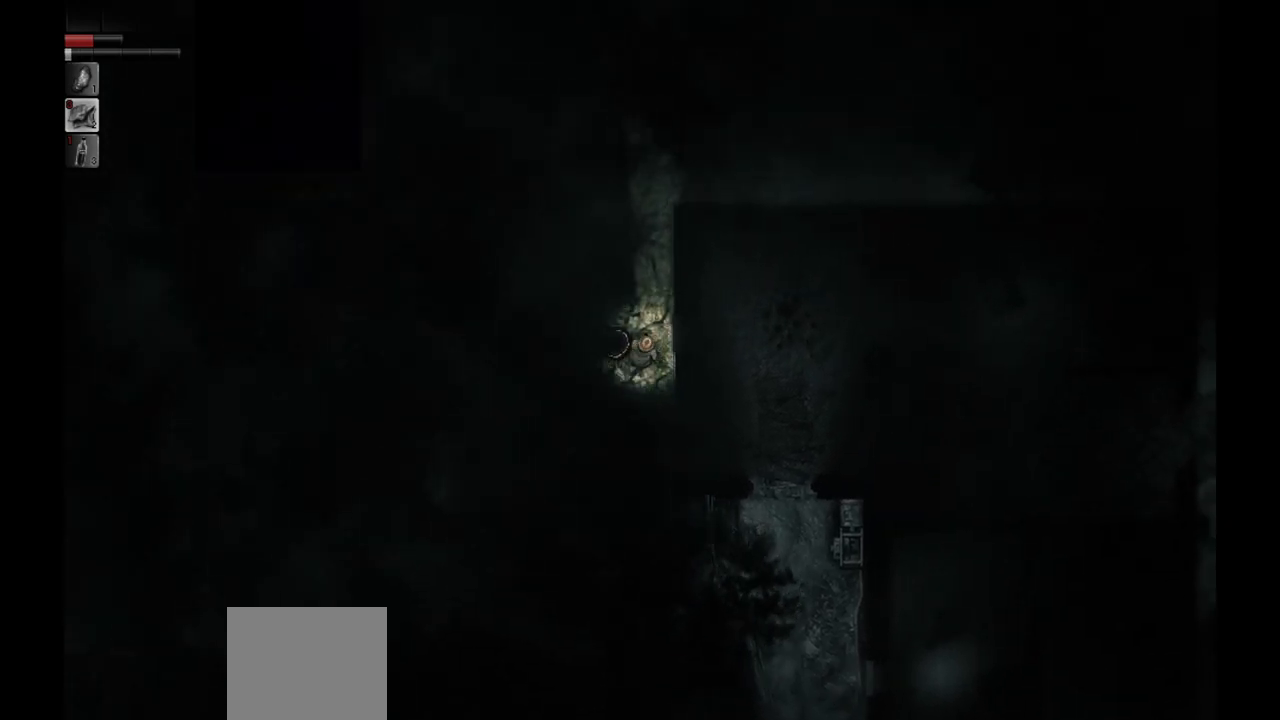
Gameplay with a controller (PlayStation layout); each line is a JSON object with the inputs held at the frame after it. "events" lists button and stick changes between this image and that frame as [ms after this image, input, new state], when the widget could be followed in between.
{"buttons": [], "left_stick": "up", "right_stick": "center", "events": [[83, "left_stick", "up"]]}
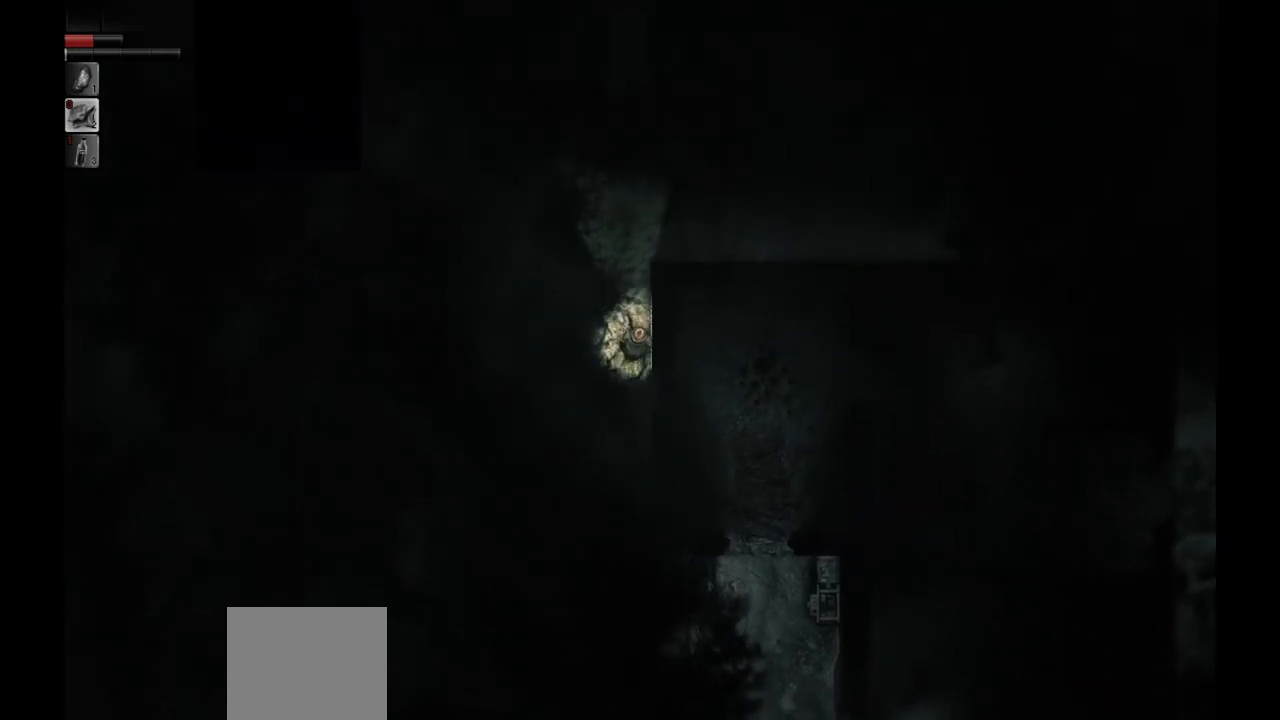
{"buttons": [], "left_stick": "up", "right_stick": "center", "events": []}
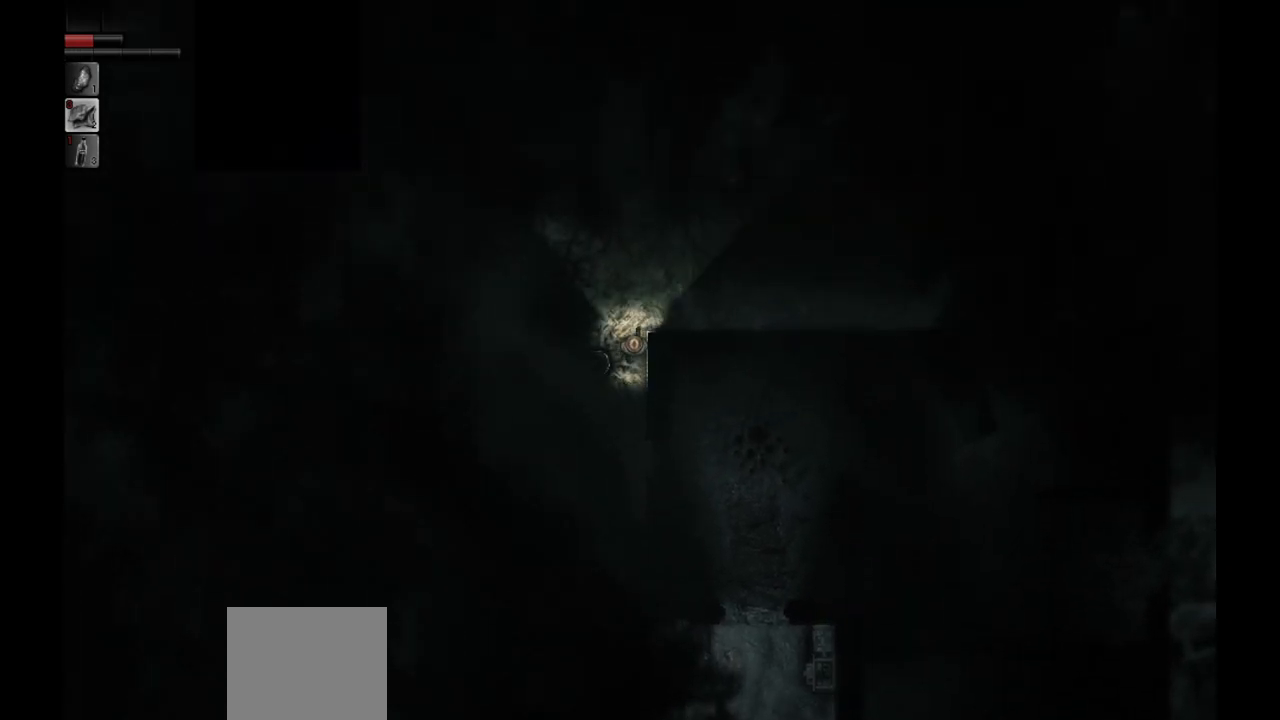
{"buttons": [], "left_stick": "up-right", "right_stick": "center", "events": [[150, "left_stick", "up-right"]]}
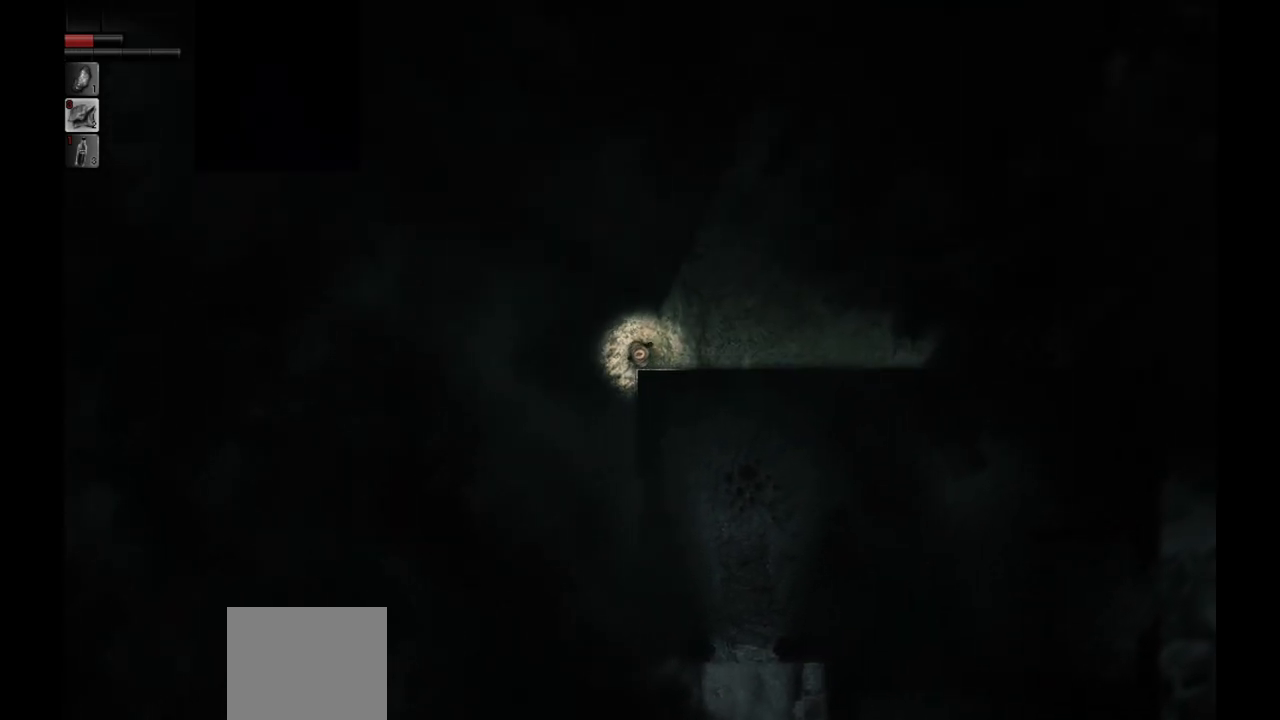
{"buttons": [], "left_stick": "right", "right_stick": "center", "events": [[383, "left_stick", "right"]]}
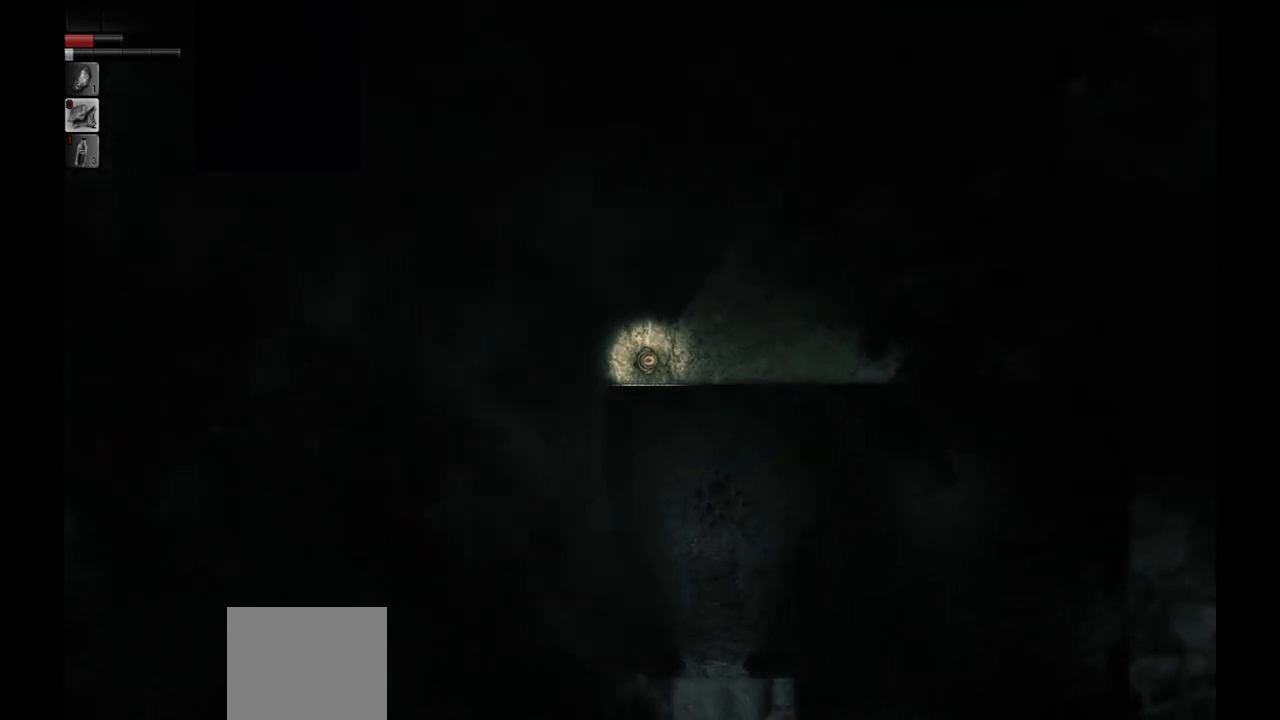
{"buttons": [], "left_stick": "right", "right_stick": "center", "events": []}
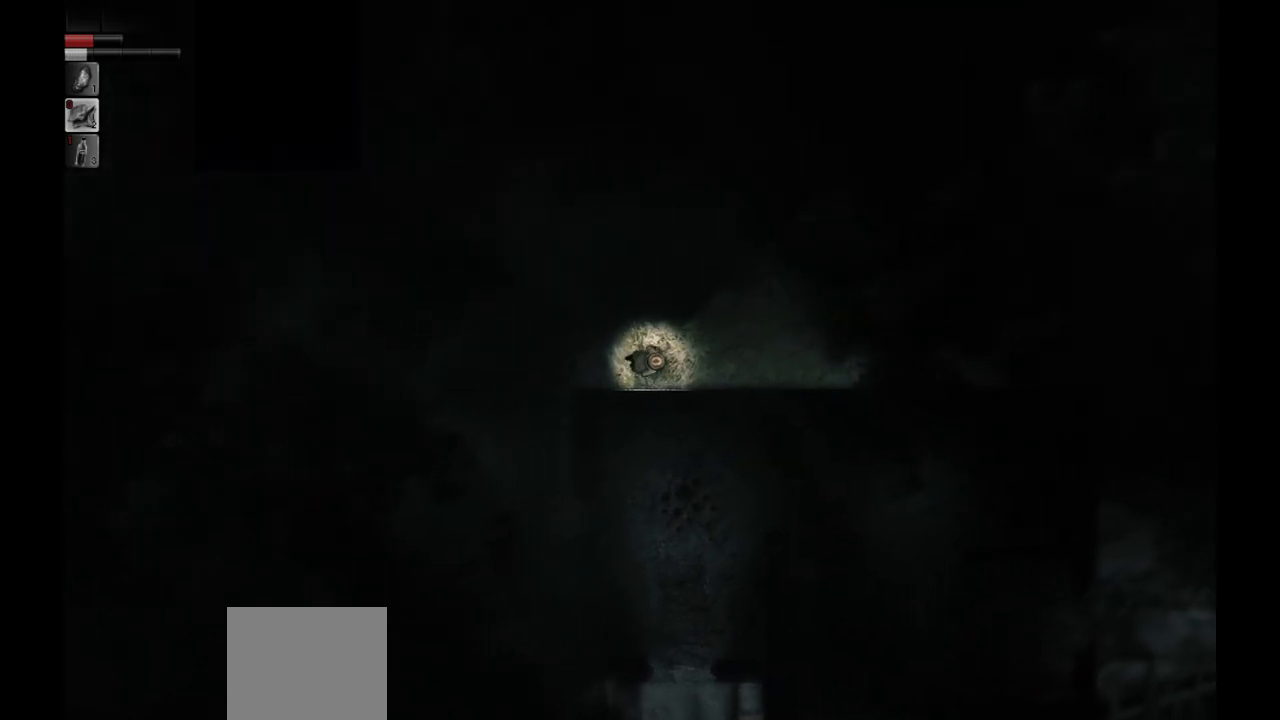
{"buttons": [], "left_stick": "right", "right_stick": "center", "events": []}
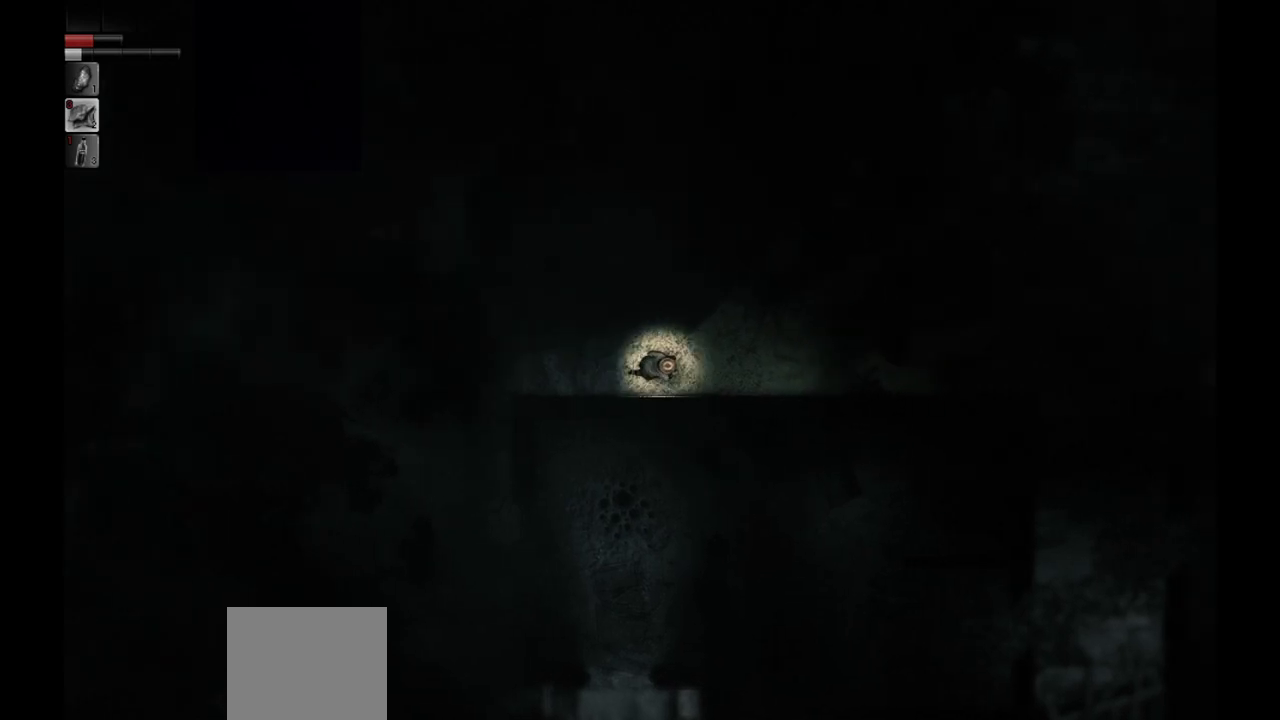
{"buttons": [], "left_stick": "right", "right_stick": "center", "events": []}
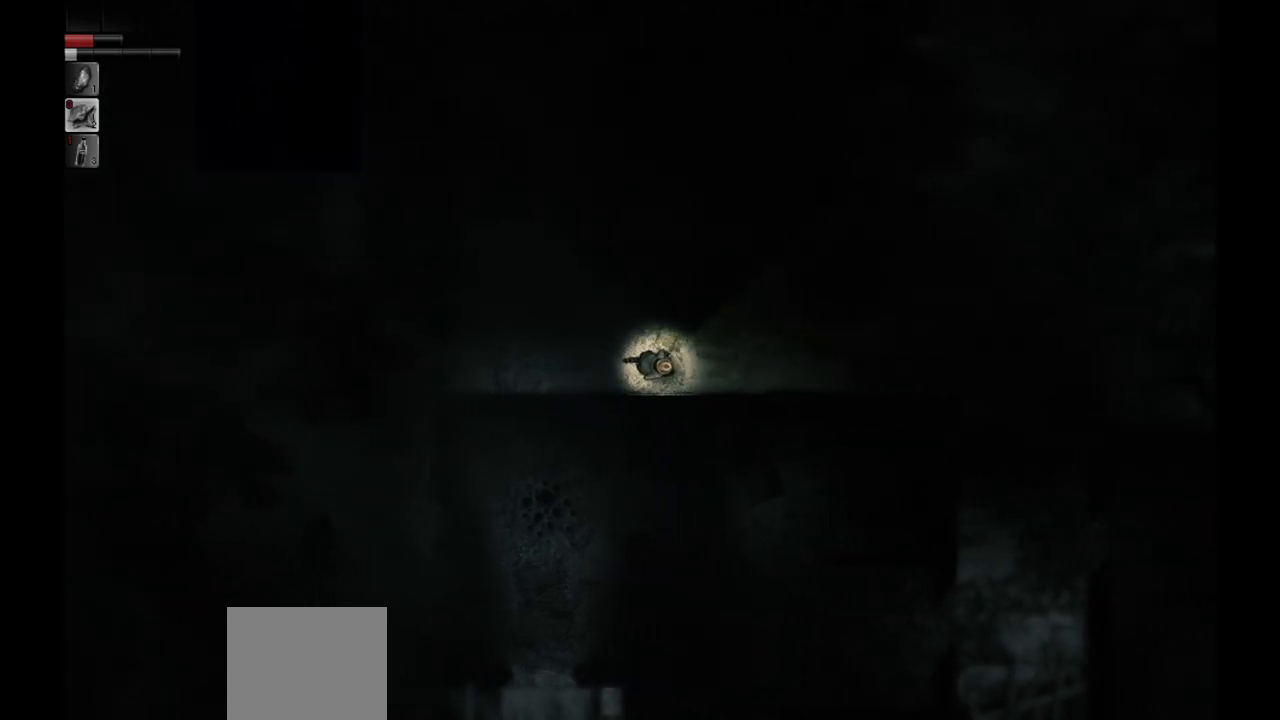
{"buttons": [], "left_stick": "right", "right_stick": "center", "events": []}
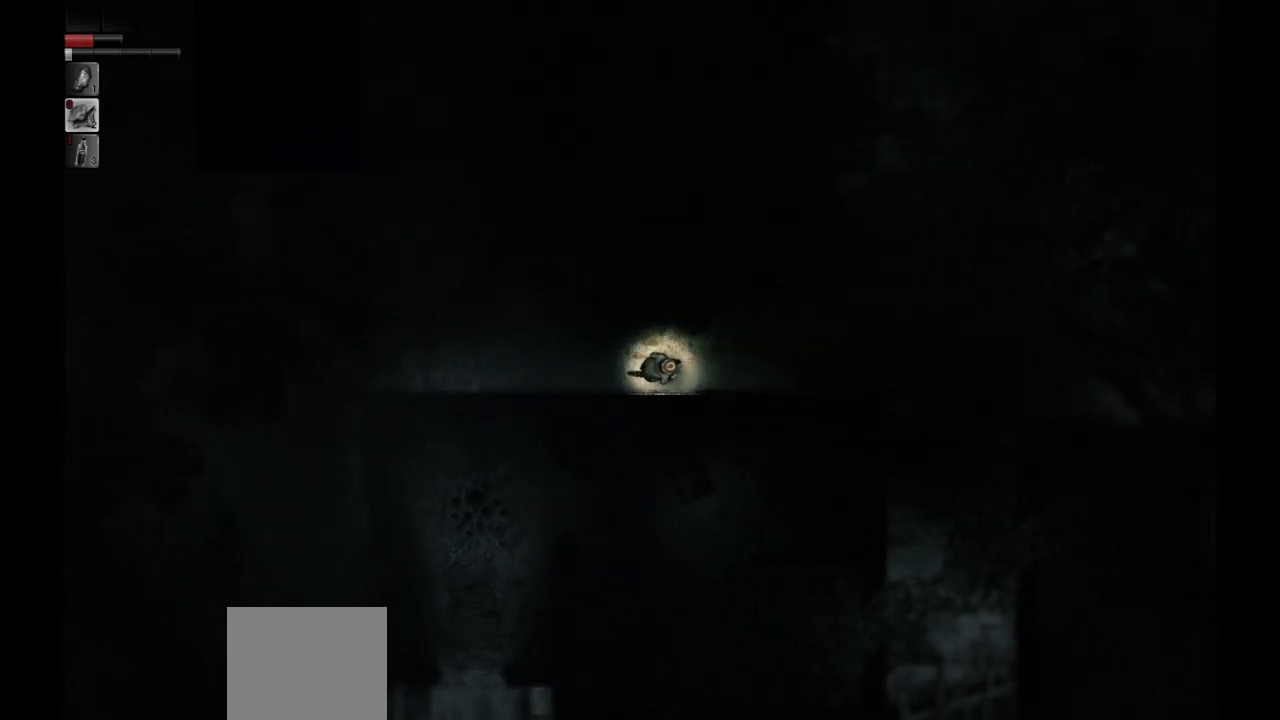
{"buttons": [], "left_stick": "right", "right_stick": "center", "events": []}
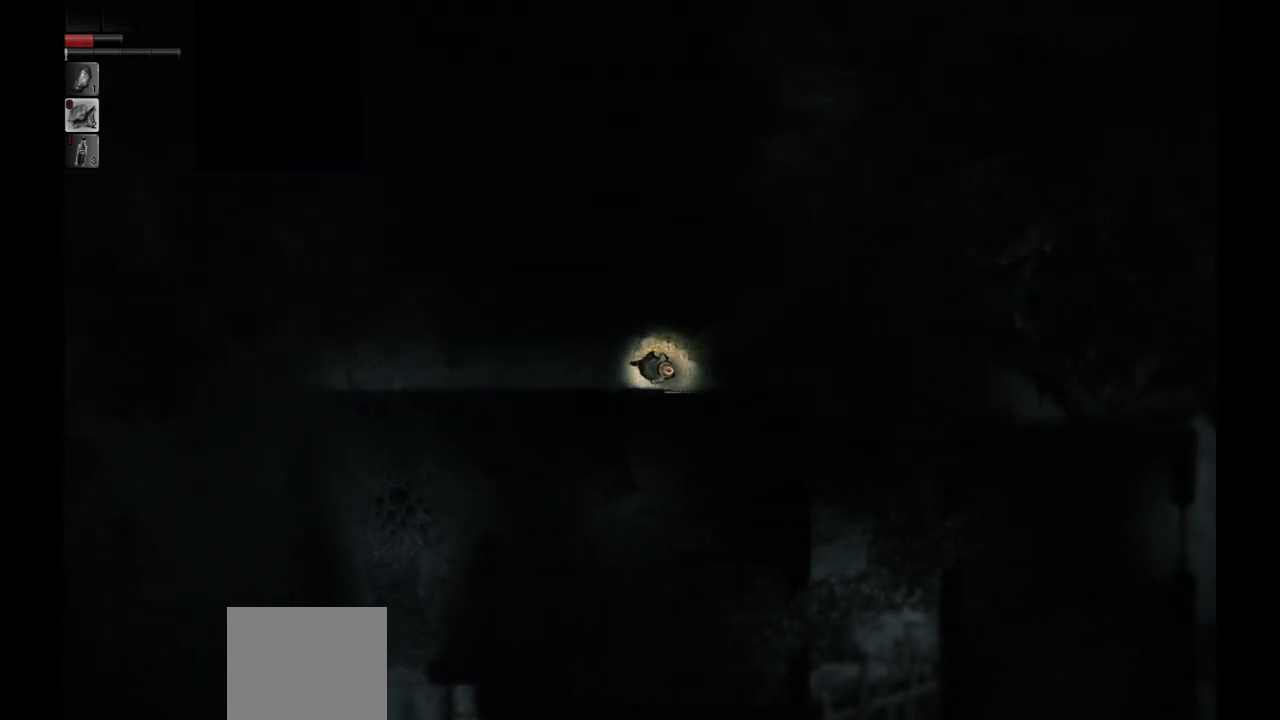
{"buttons": [], "left_stick": "right", "right_stick": "center", "events": []}
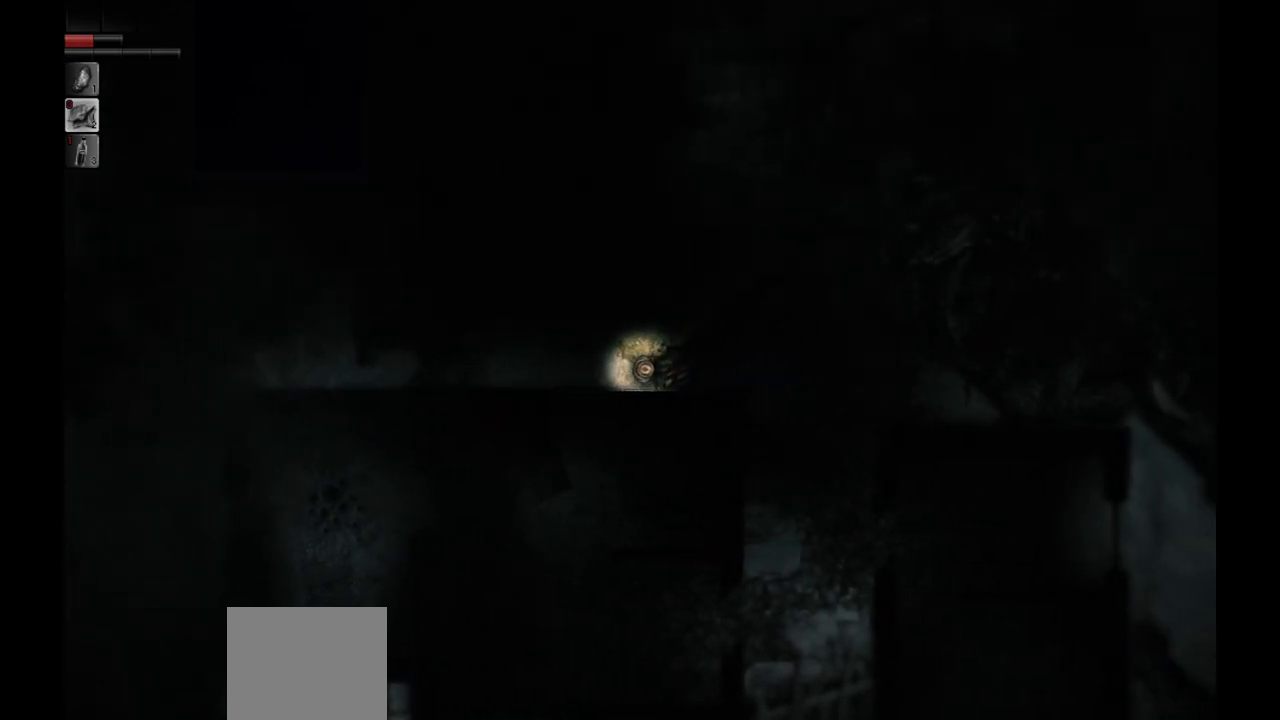
{"buttons": [], "left_stick": "up", "right_stick": "center", "events": [[183, "left_stick", "center"], [367, "left_stick", "up"]]}
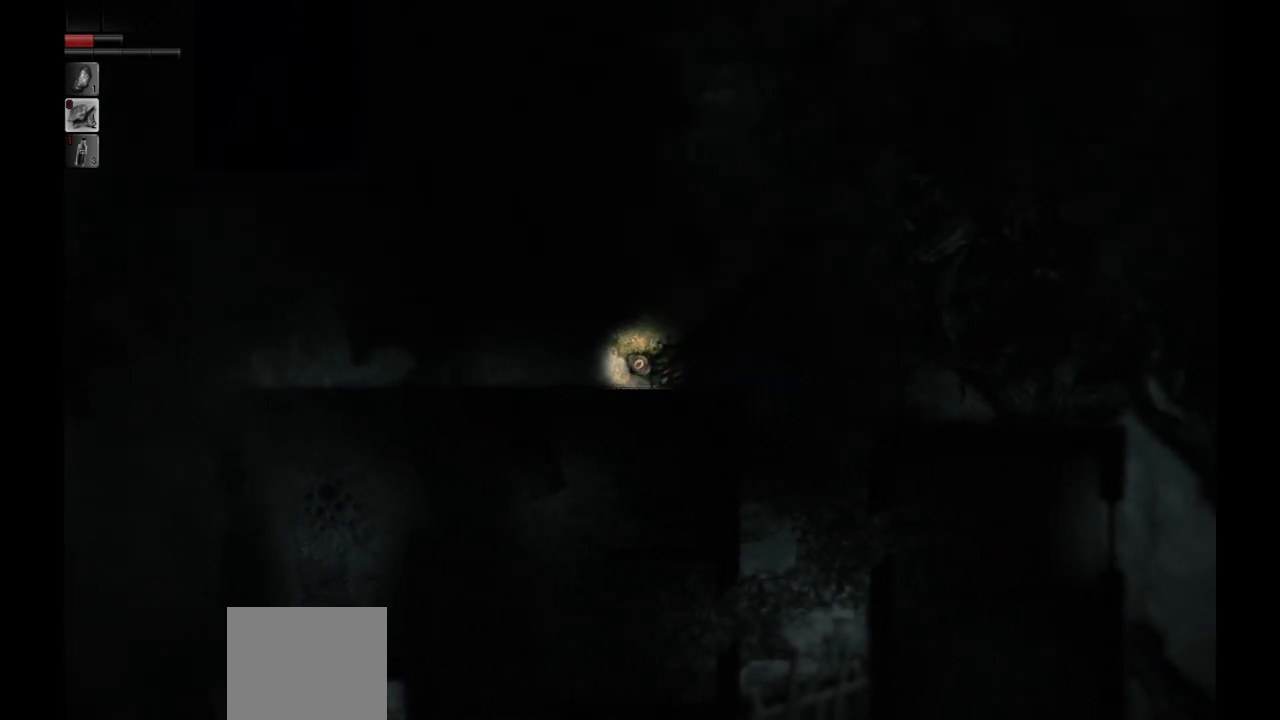
{"buttons": [], "left_stick": "up-right", "right_stick": "center", "events": [[100, "left_stick", "up-right"]]}
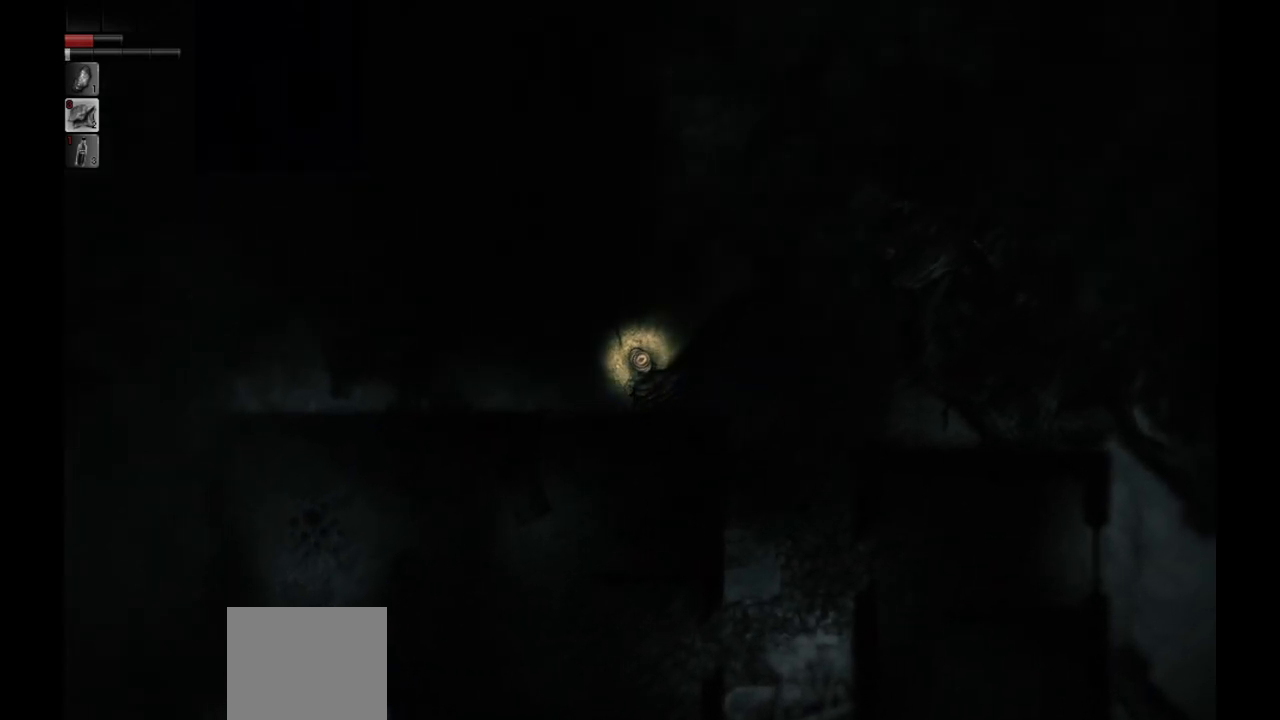
{"buttons": [], "left_stick": "left", "right_stick": "center", "events": [[83, "left_stick", "center"], [150, "left_stick", "down-left"], [433, "left_stick", "left"]]}
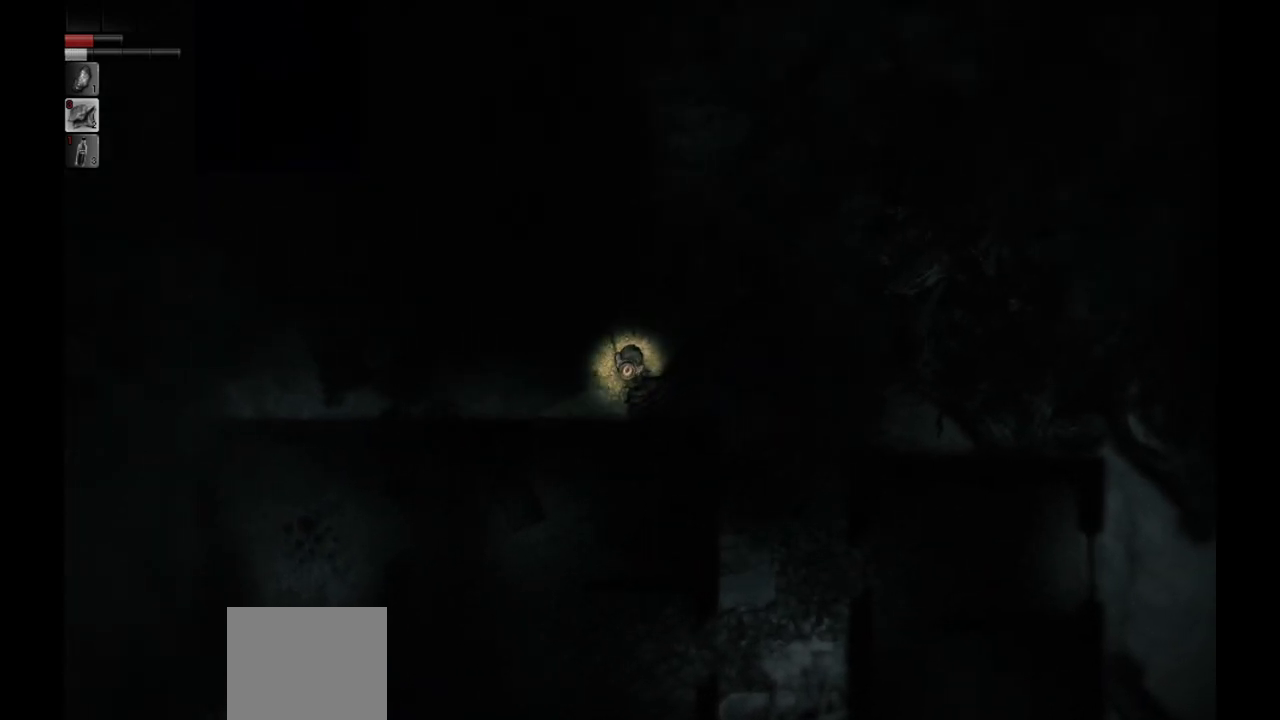
{"buttons": [], "left_stick": "left", "right_stick": "center", "events": []}
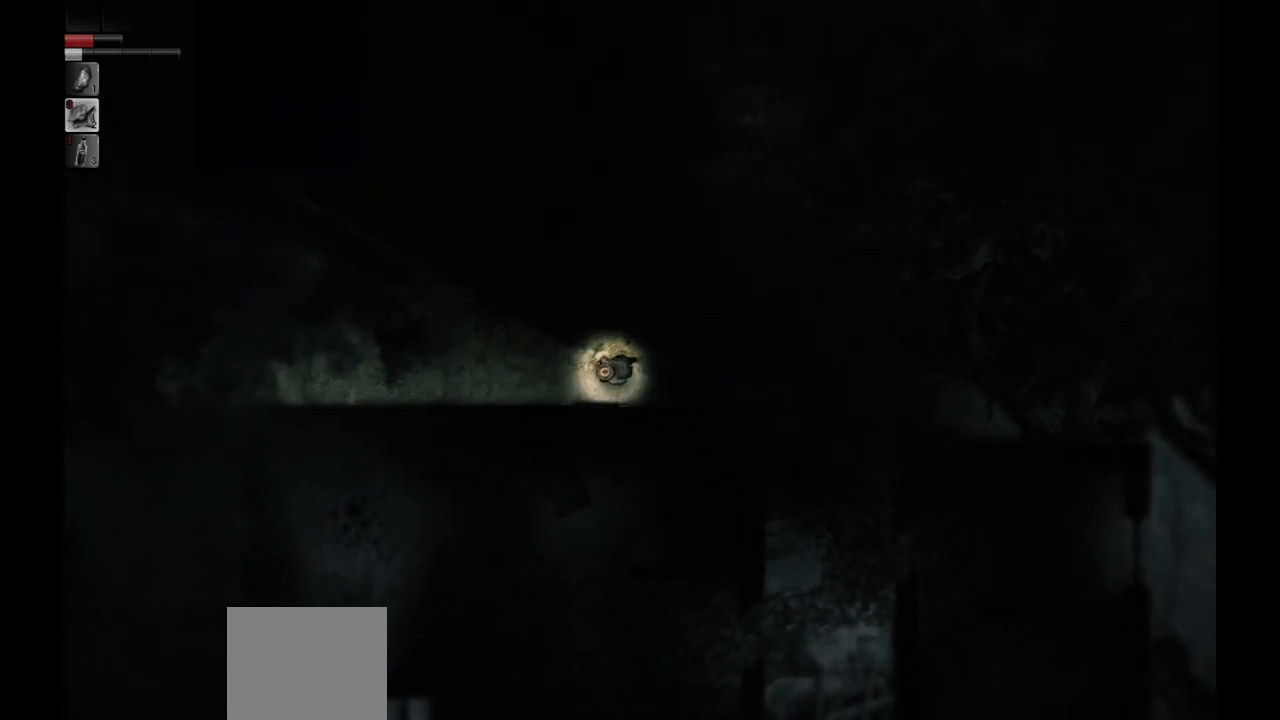
{"buttons": [], "left_stick": "left", "right_stick": "center", "events": []}
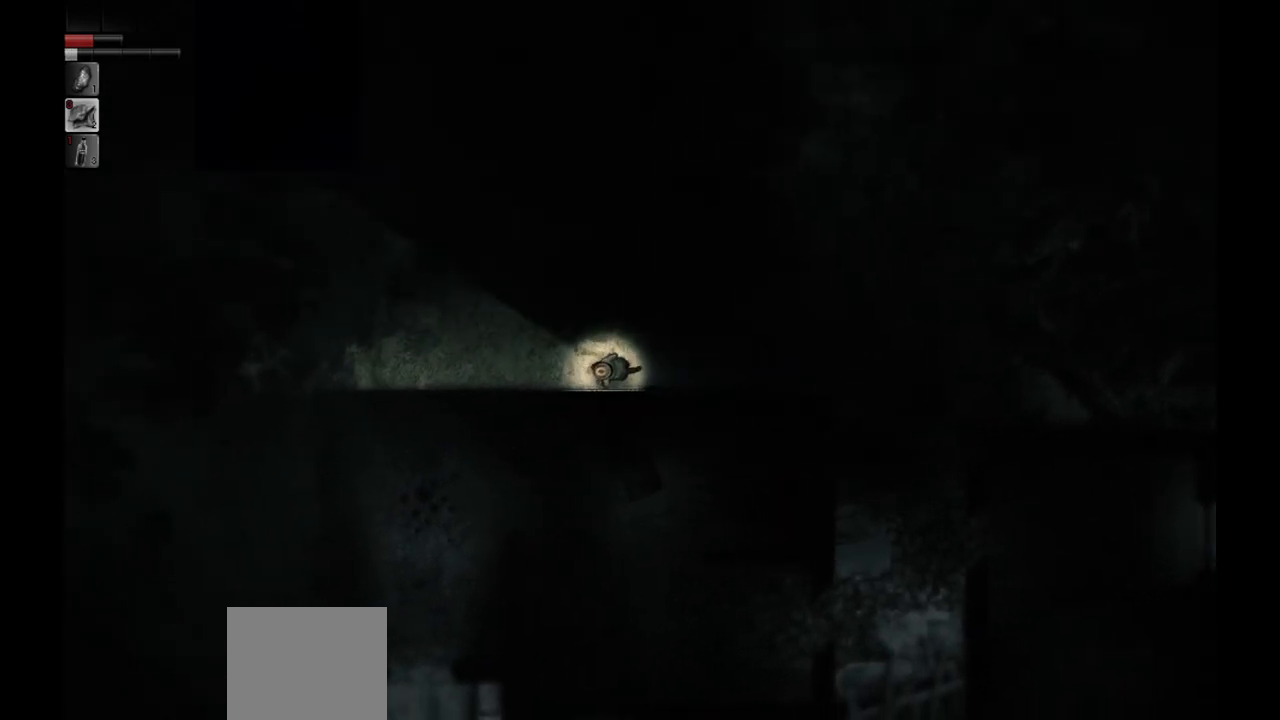
{"buttons": [], "left_stick": "left", "right_stick": "center", "events": []}
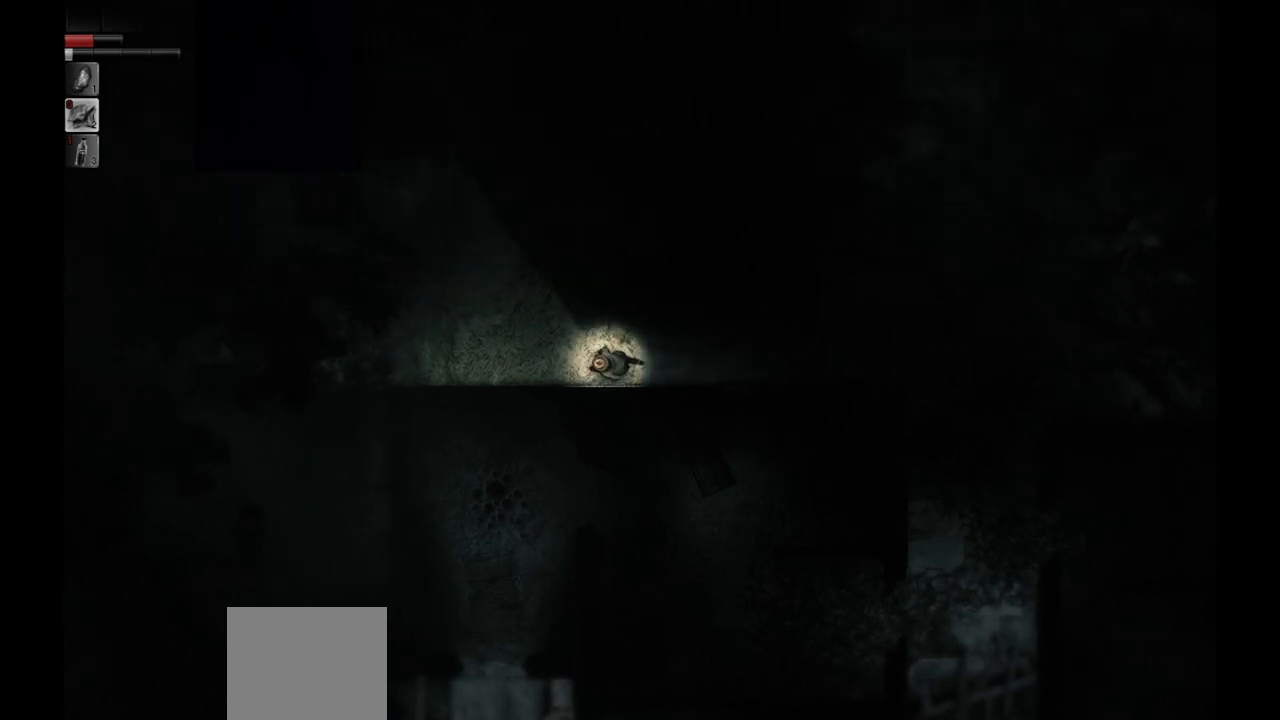
{"buttons": [], "left_stick": "left", "right_stick": "center", "events": []}
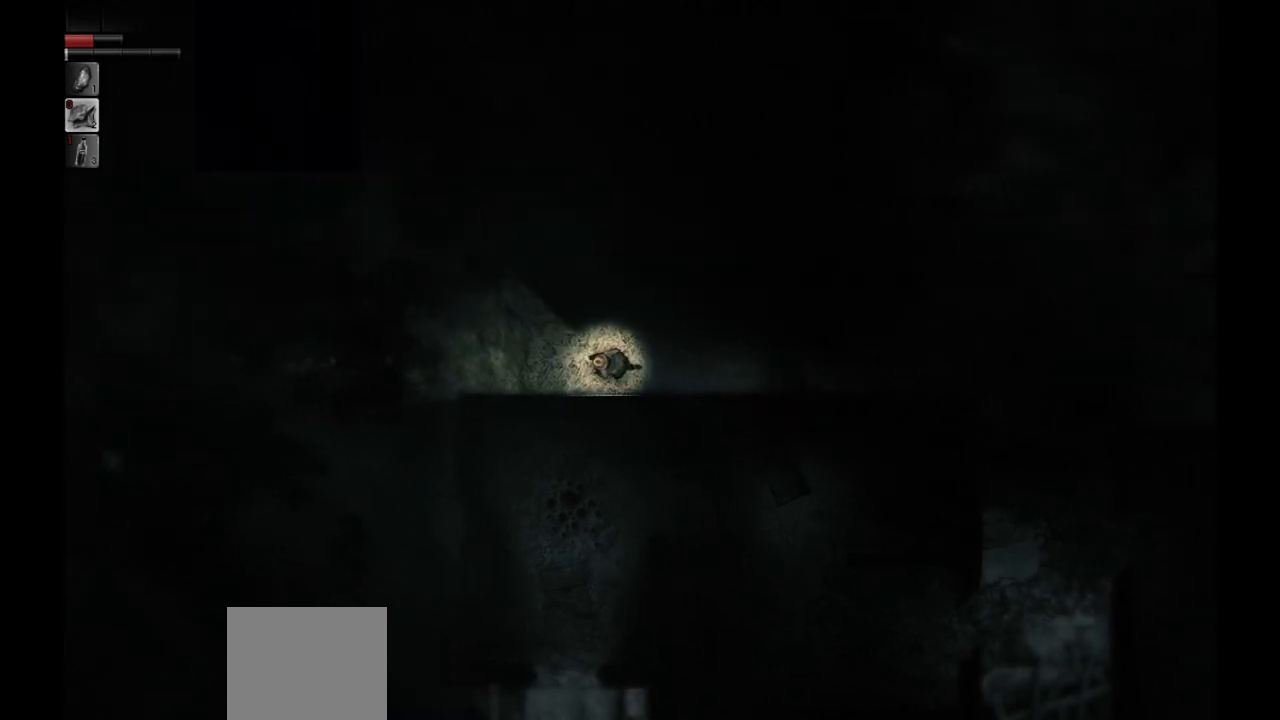
{"buttons": [], "left_stick": "left", "right_stick": "center", "events": []}
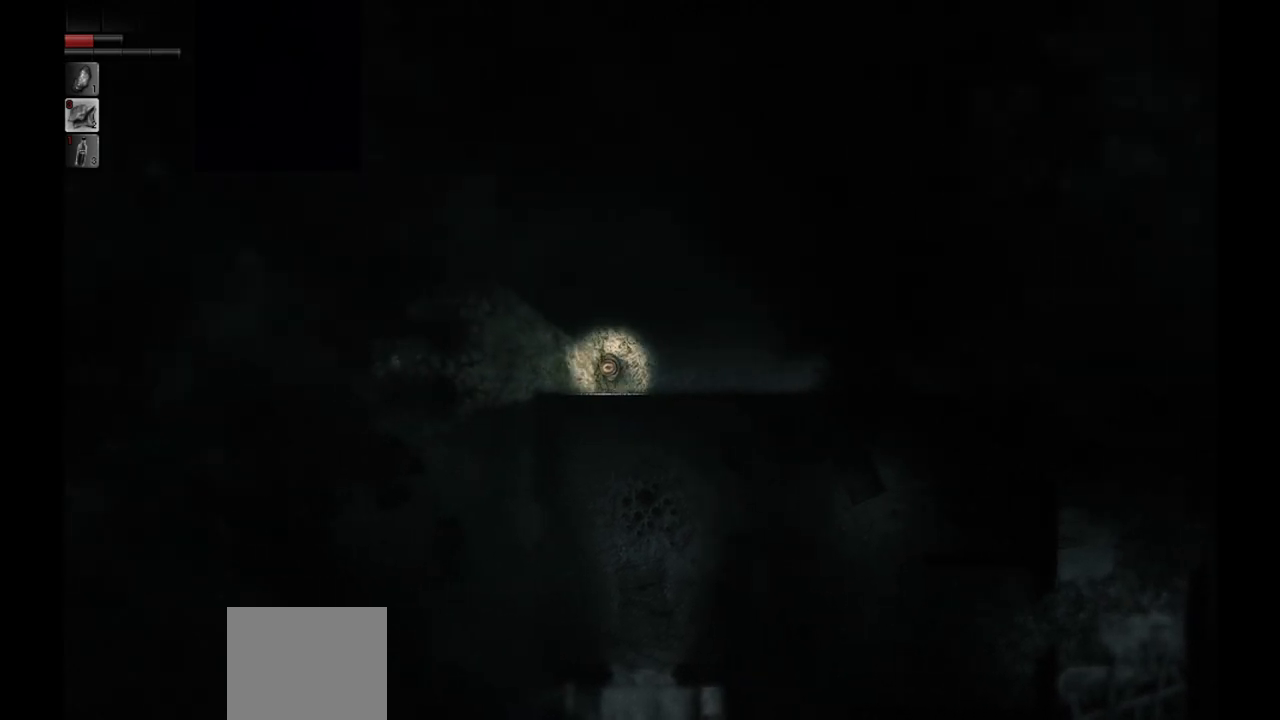
{"buttons": [], "left_stick": "left", "right_stick": "center", "events": []}
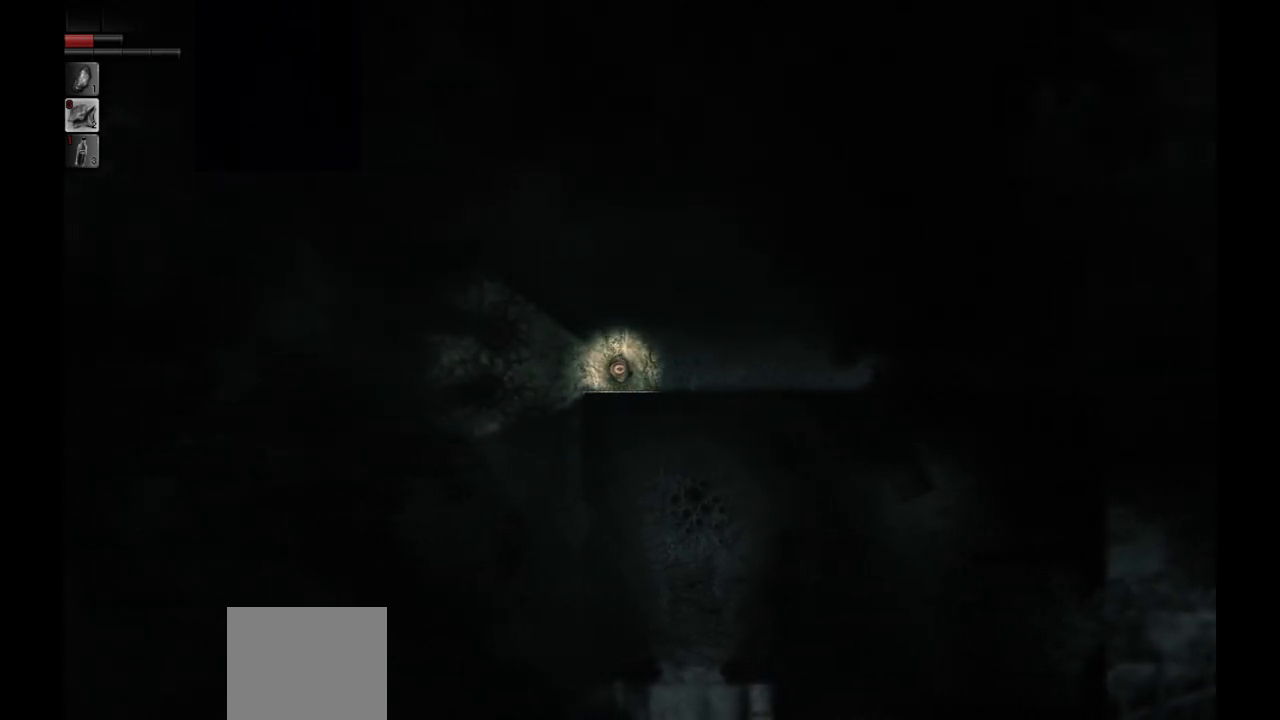
{"buttons": [], "left_stick": "left", "right_stick": "center", "events": []}
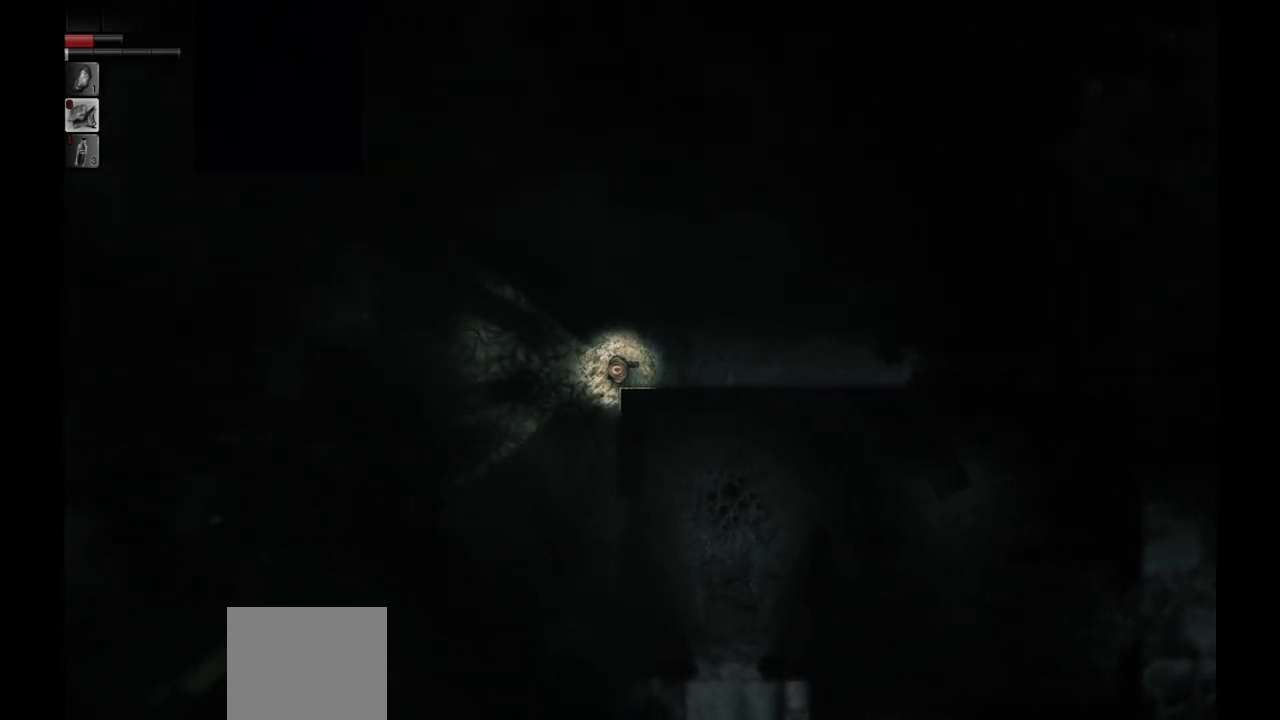
{"buttons": [], "left_stick": "down-left", "right_stick": "center", "events": [[283, "left_stick", "down-left"]]}
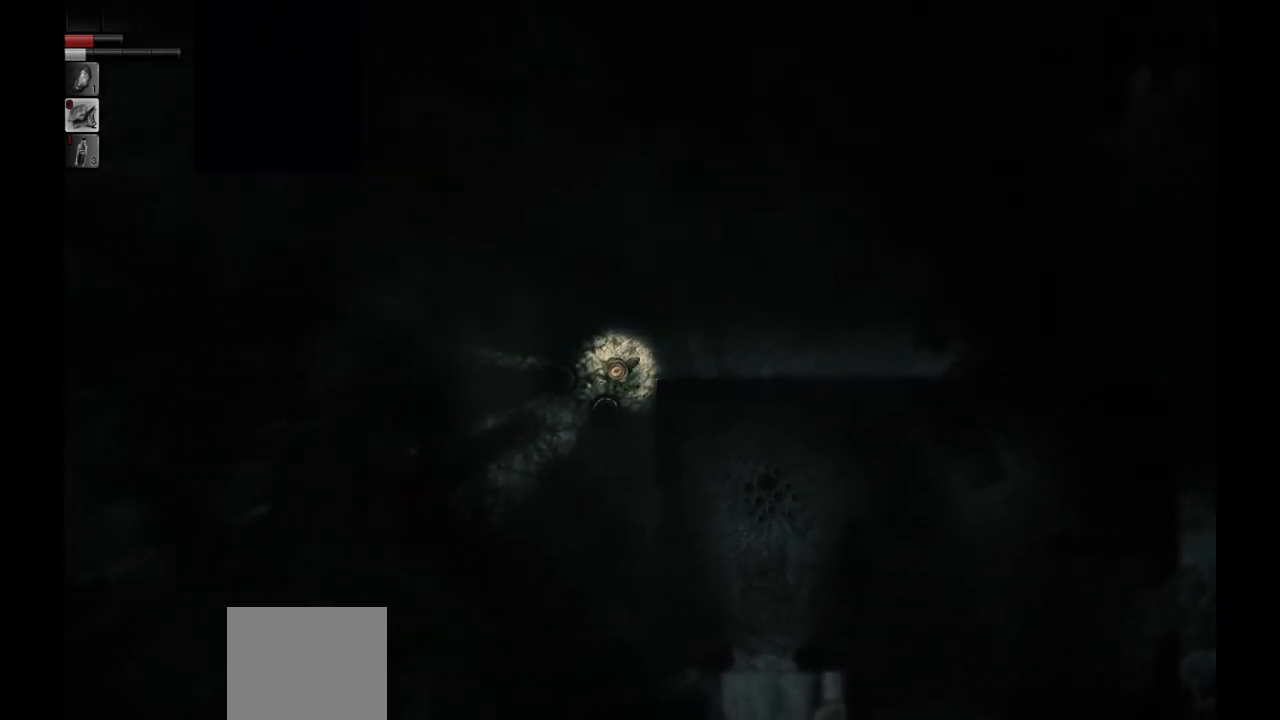
{"buttons": [], "left_stick": "down", "right_stick": "center", "events": [[150, "left_stick", "down"]]}
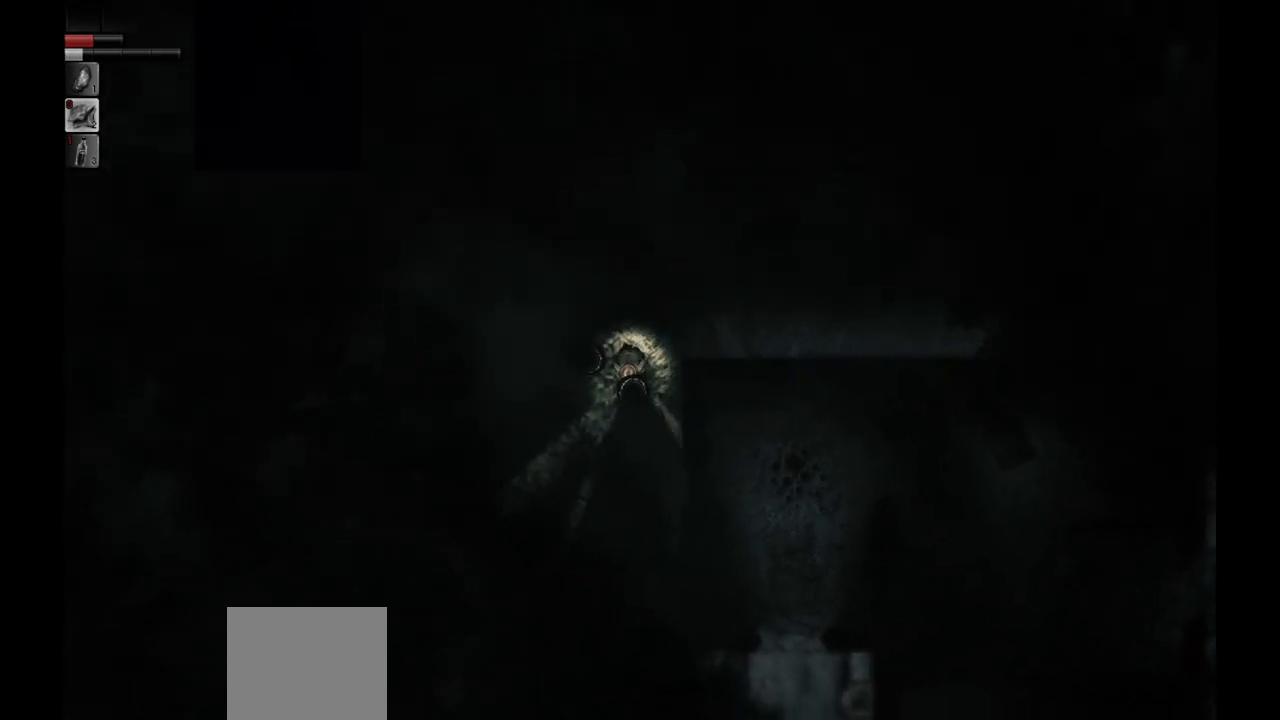
{"buttons": [], "left_stick": "down-left", "right_stick": "center", "events": [[400, "left_stick", "down-left"]]}
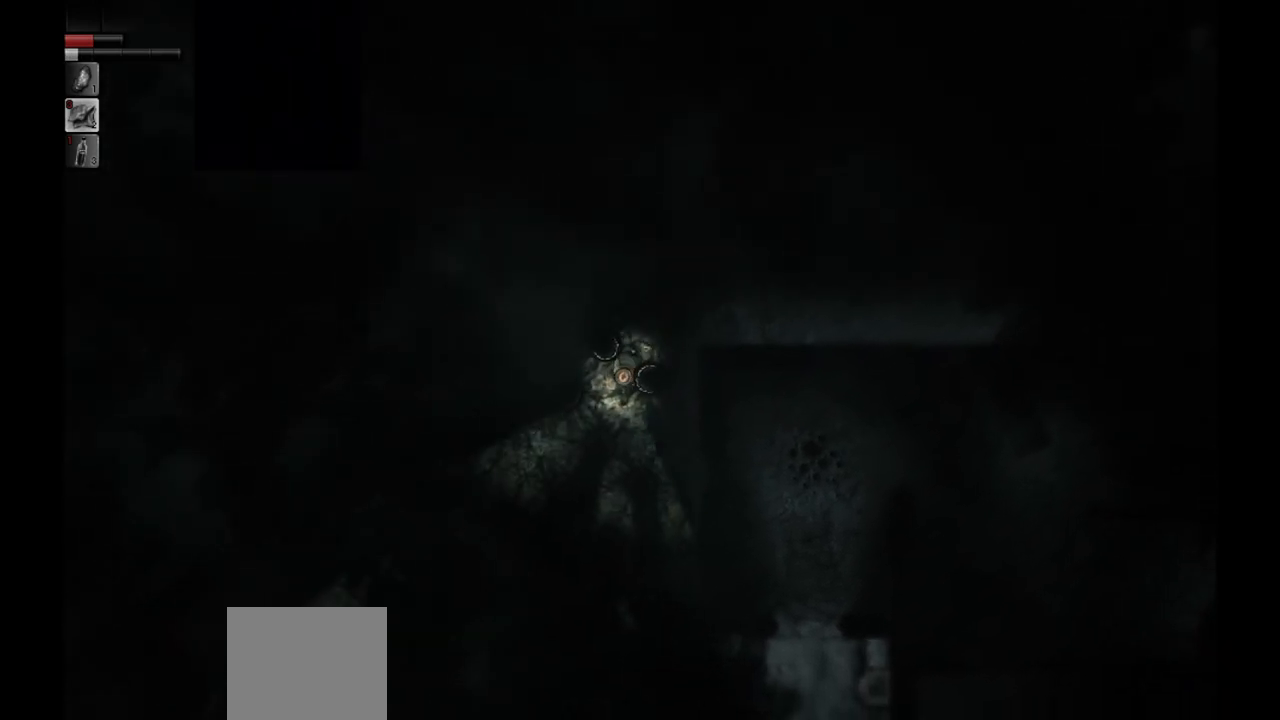
{"buttons": [], "left_stick": "down-left", "right_stick": "center", "events": [[183, "left_stick", "down"], [383, "left_stick", "down-left"]]}
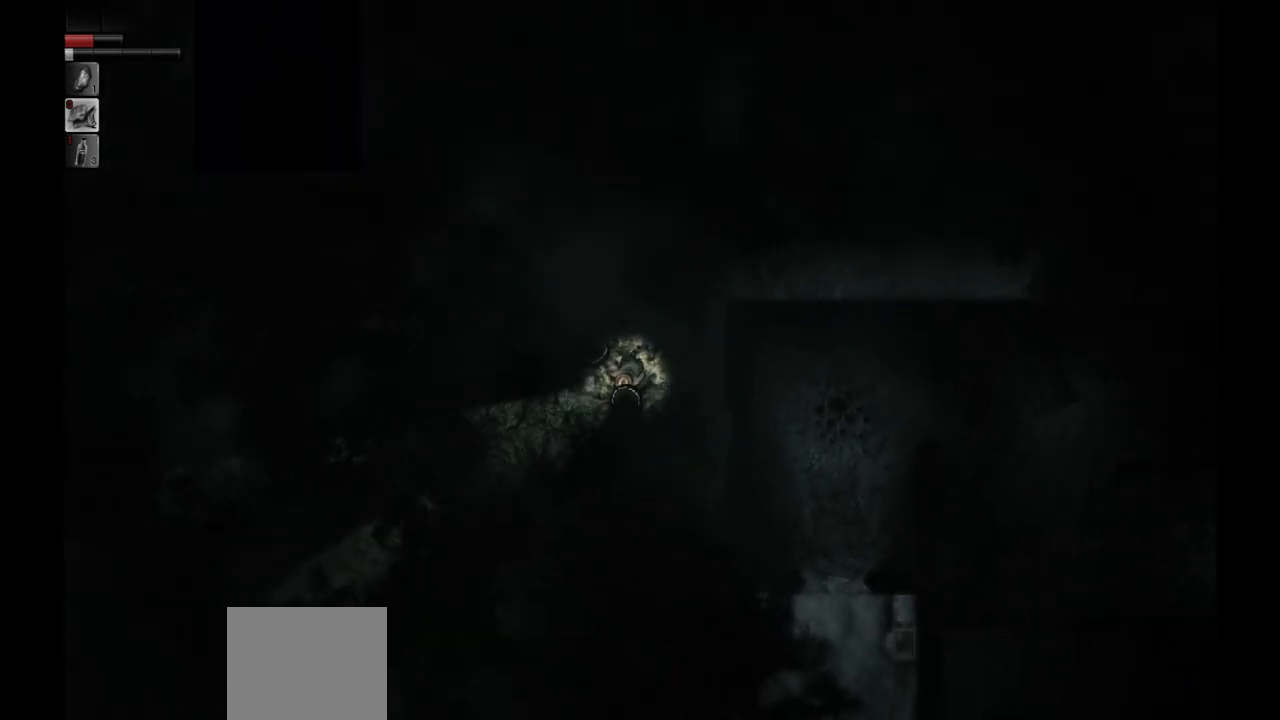
{"buttons": [], "left_stick": "down-left", "right_stick": "center", "events": []}
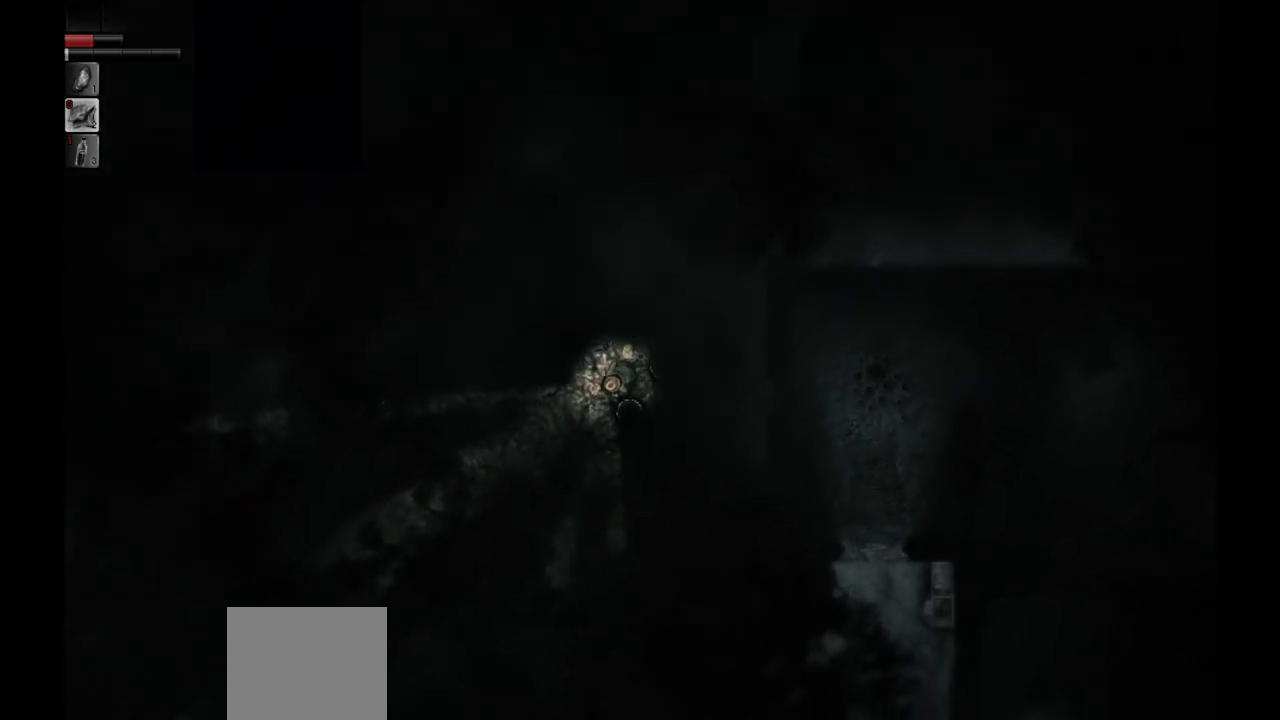
{"buttons": [], "left_stick": "down-left", "right_stick": "center", "events": []}
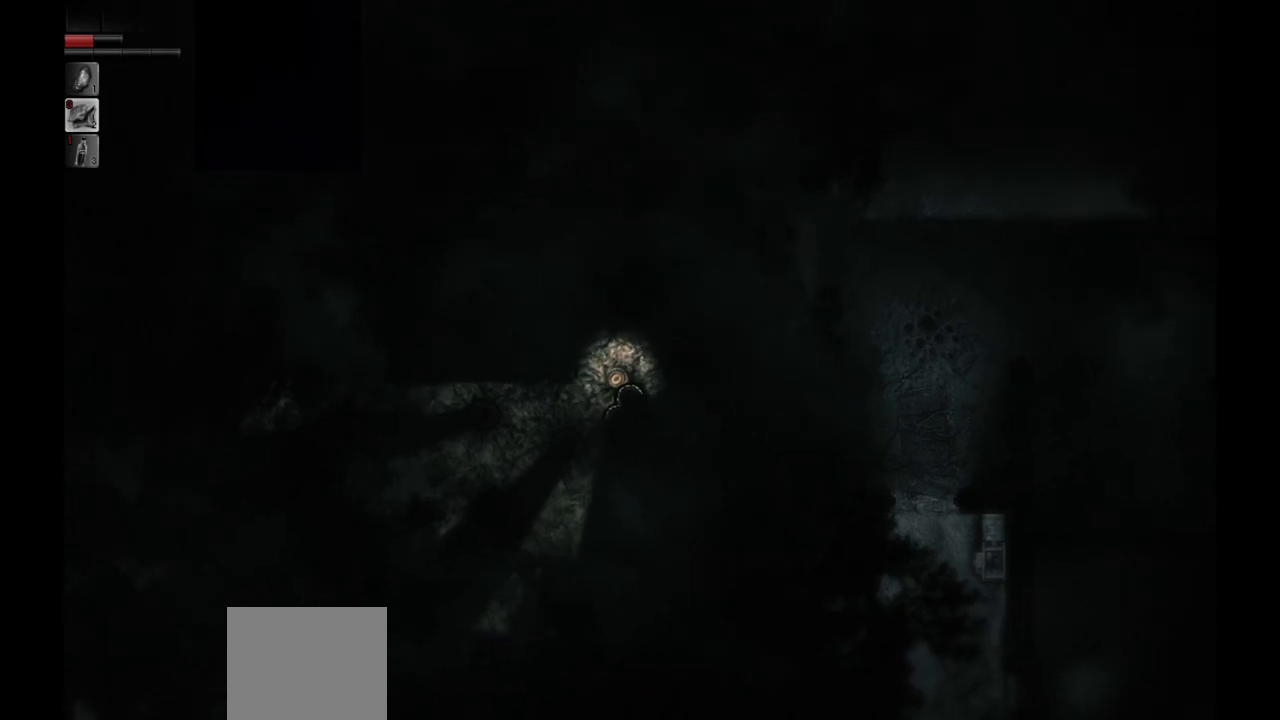
{"buttons": [], "left_stick": "down-left", "right_stick": "center", "events": []}
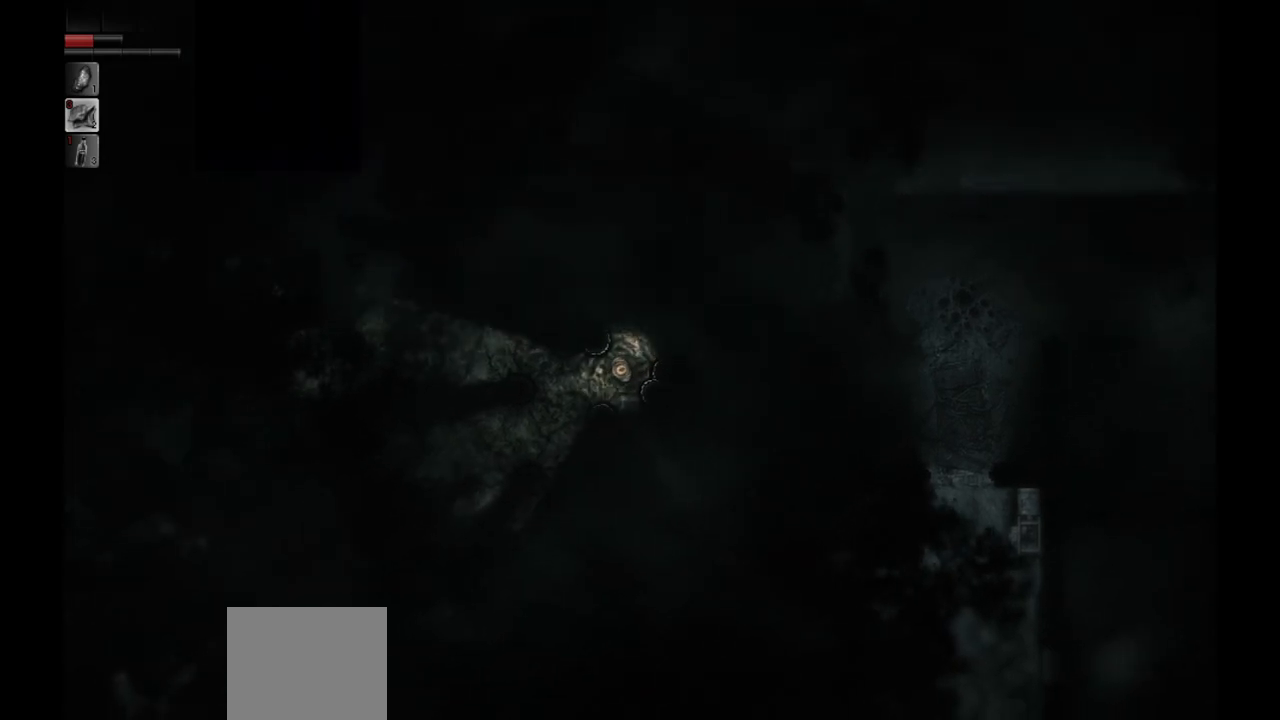
{"buttons": [], "left_stick": "down-left", "right_stick": "center", "events": []}
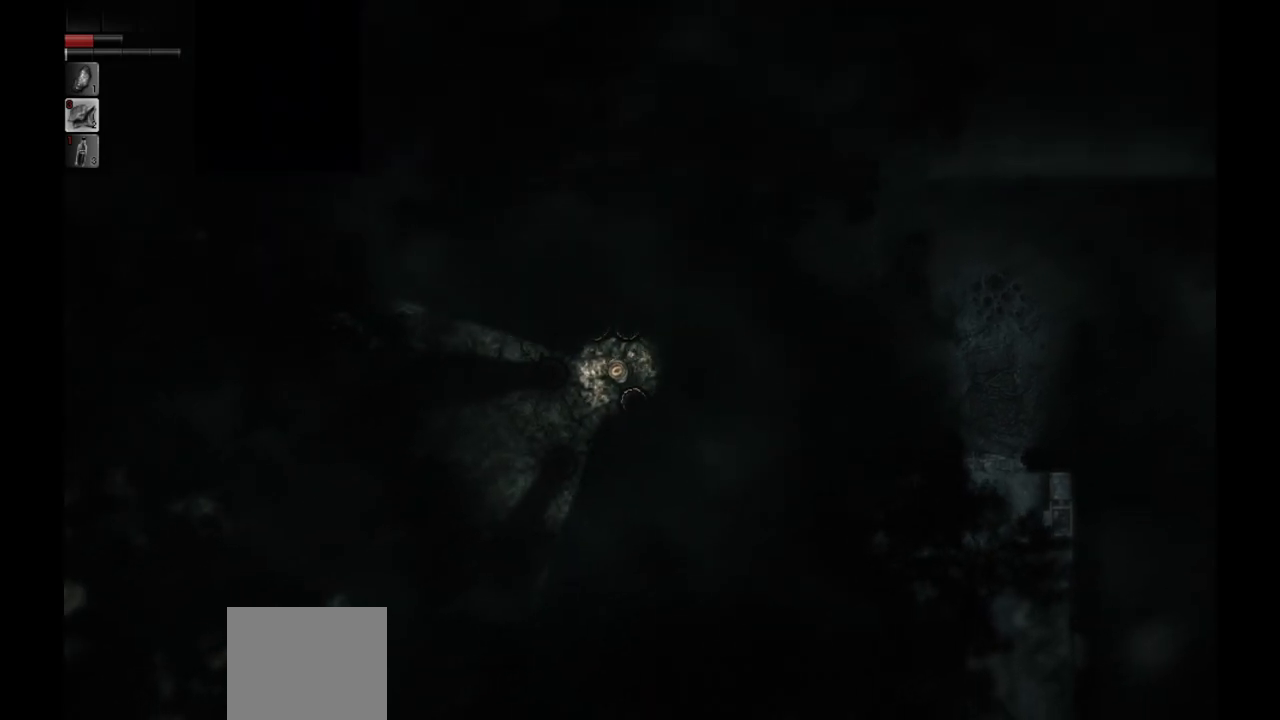
{"buttons": [], "left_stick": "down", "right_stick": "center", "events": [[267, "left_stick", "down"]]}